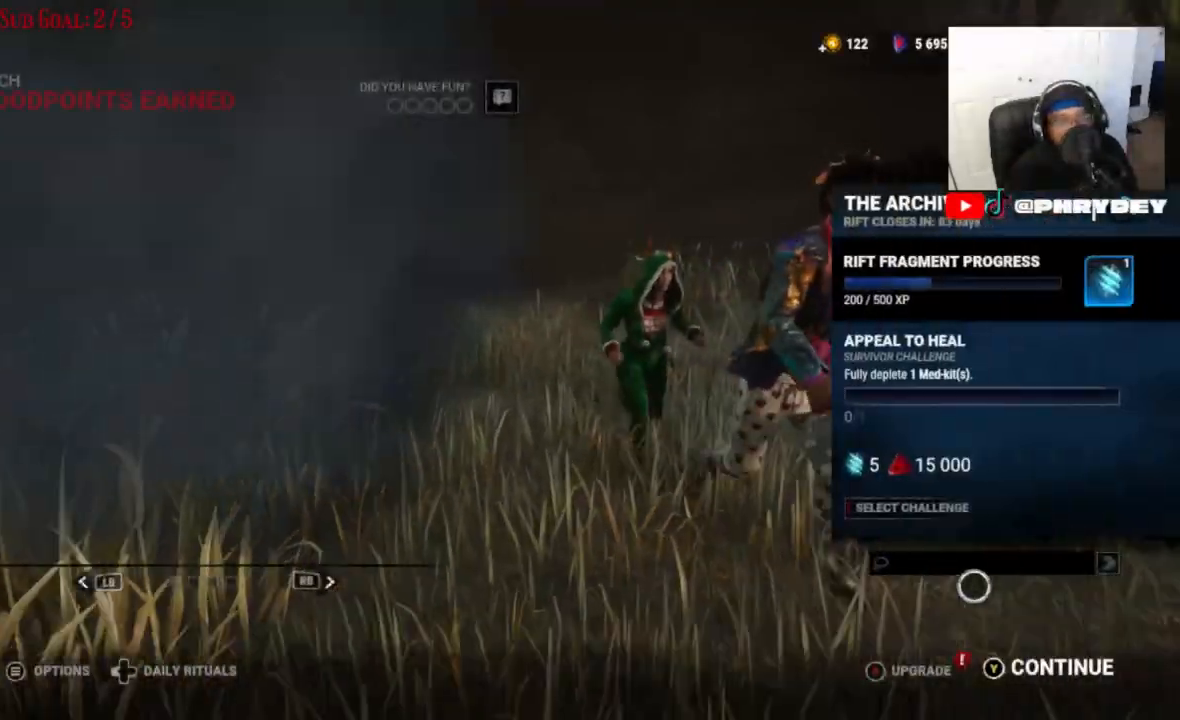
Gameplay with a controller (Xbox layout); each line is a JSON object with the inputs held at the frame after it. "events" lists button and stick changes between this image and that frame as [ms after this image, input, new state], when the widget could be followed in between. Not read: L3 R3.
{"buttons": [], "left_stick": "center", "right_stick": "center", "events": [[300, "R1", "down"], [400, "R1", "up"]]}
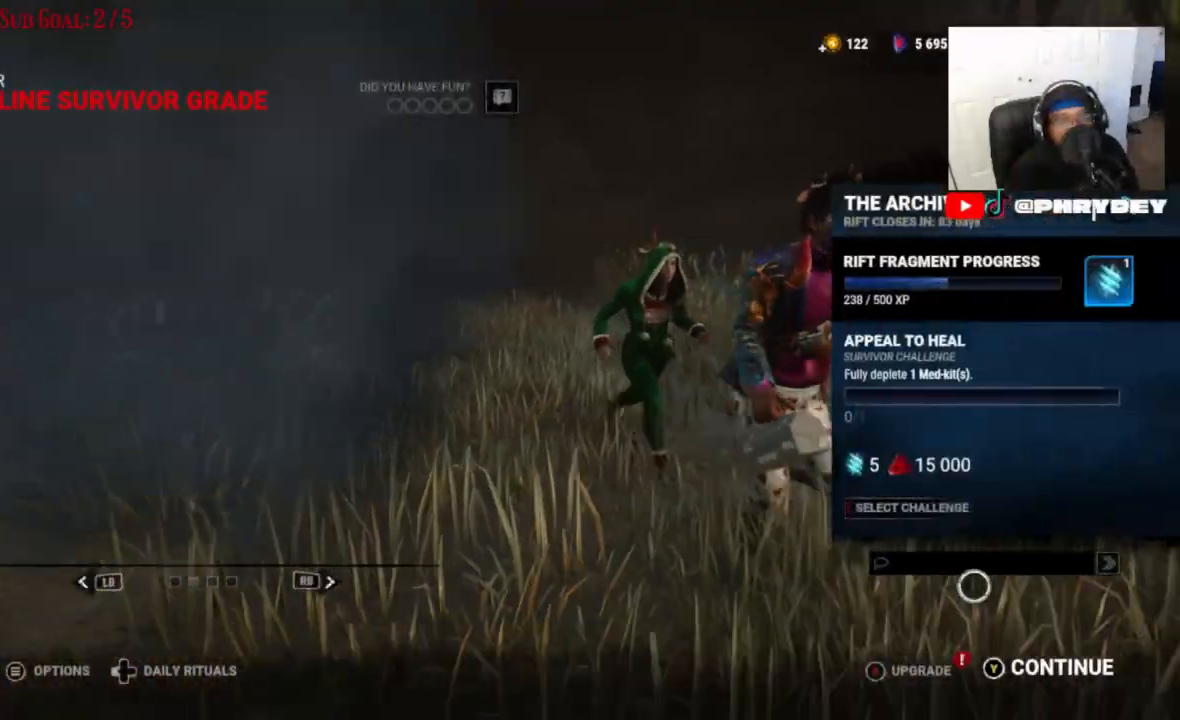
{"buttons": [], "left_stick": "center", "right_stick": "center"}
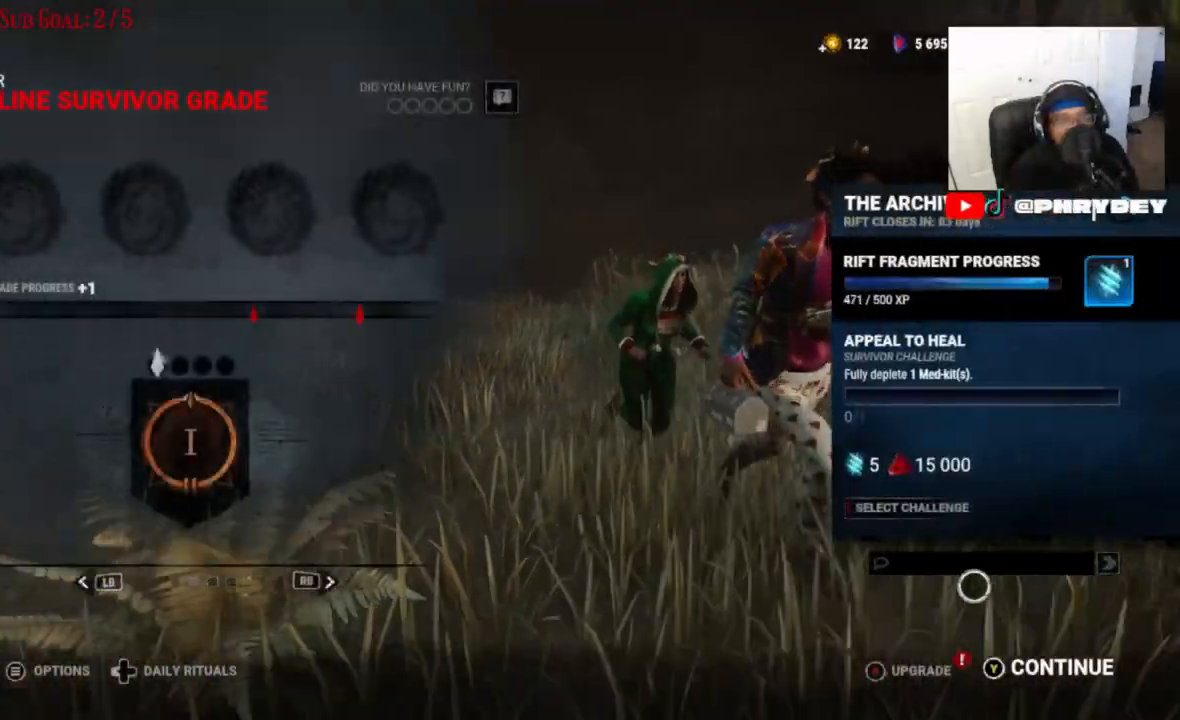
{"buttons": [], "left_stick": "center", "right_stick": "center", "events": [[233, "R1", "down"], [367, "R1", "up"]]}
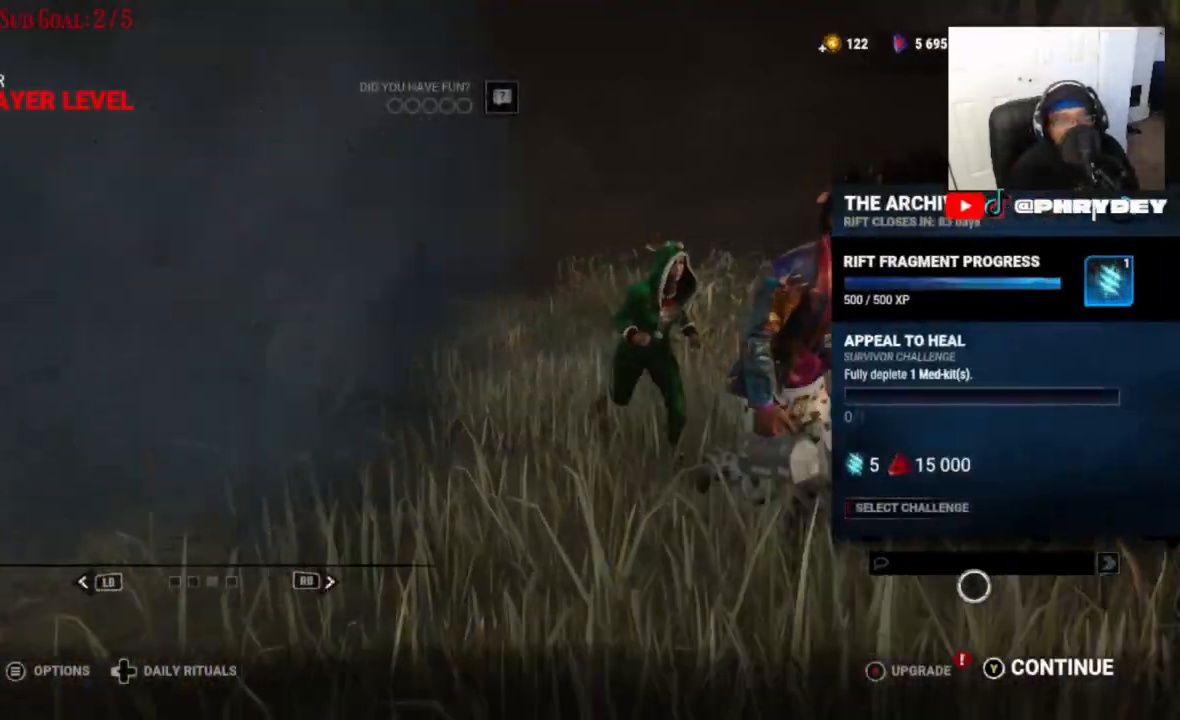
{"buttons": [], "left_stick": "center", "right_stick": "center", "events": []}